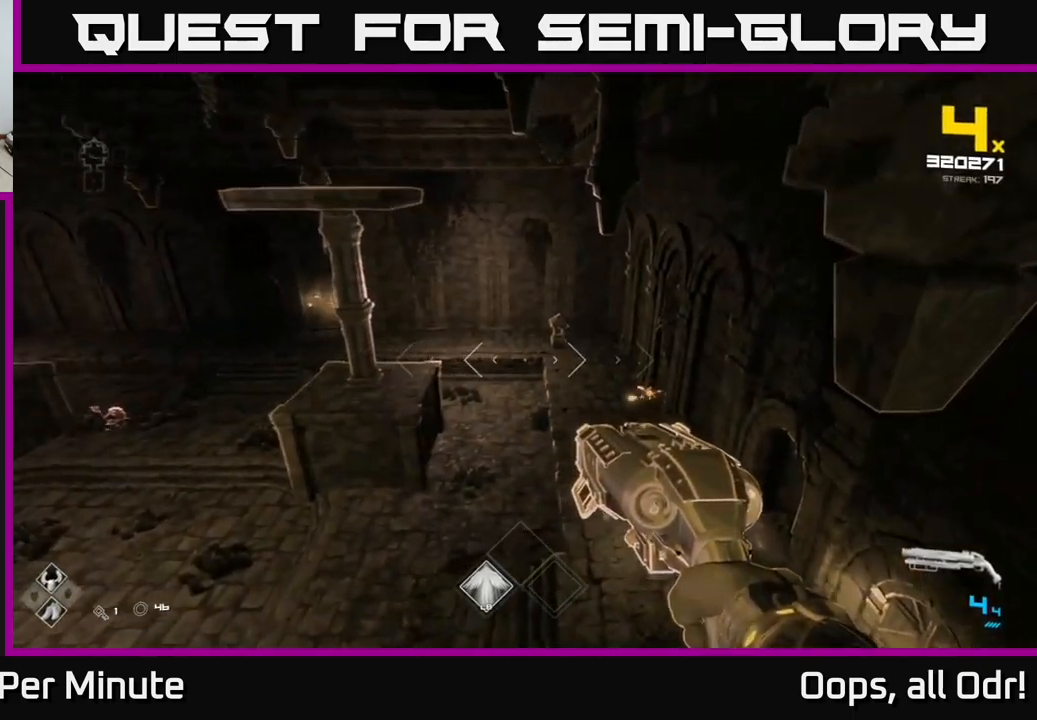
Gameplay with a controller (Xbox layout); each line is a JSON object with the inputs held at the frame after it. "events" lists button and stick changes between this image and that frame as [ms after this image, input, new state], when the widget could be followed in between.
{"buttons": [], "left_stick": "up-right", "right_stick": "down-right", "events": [[100, "A", "down"], [134, "left_stick", "up-left"], [217, "A", "up"], [350, "left_stick", "up-right"], [434, "right_stick", "down-right"]]}
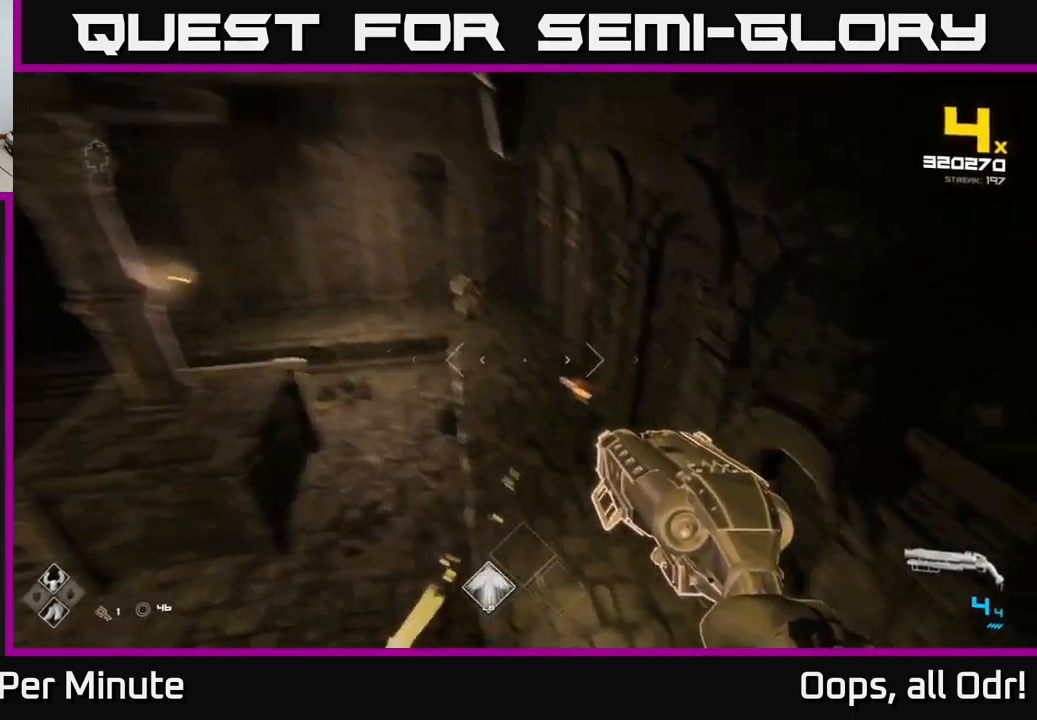
{"buttons": [], "left_stick": "up-left", "right_stick": "right", "events": [[34, "left_stick", "up-left"], [134, "right_stick", "center"], [250, "R2", "down"], [334, "R2", "up"], [367, "right_stick", "right"]]}
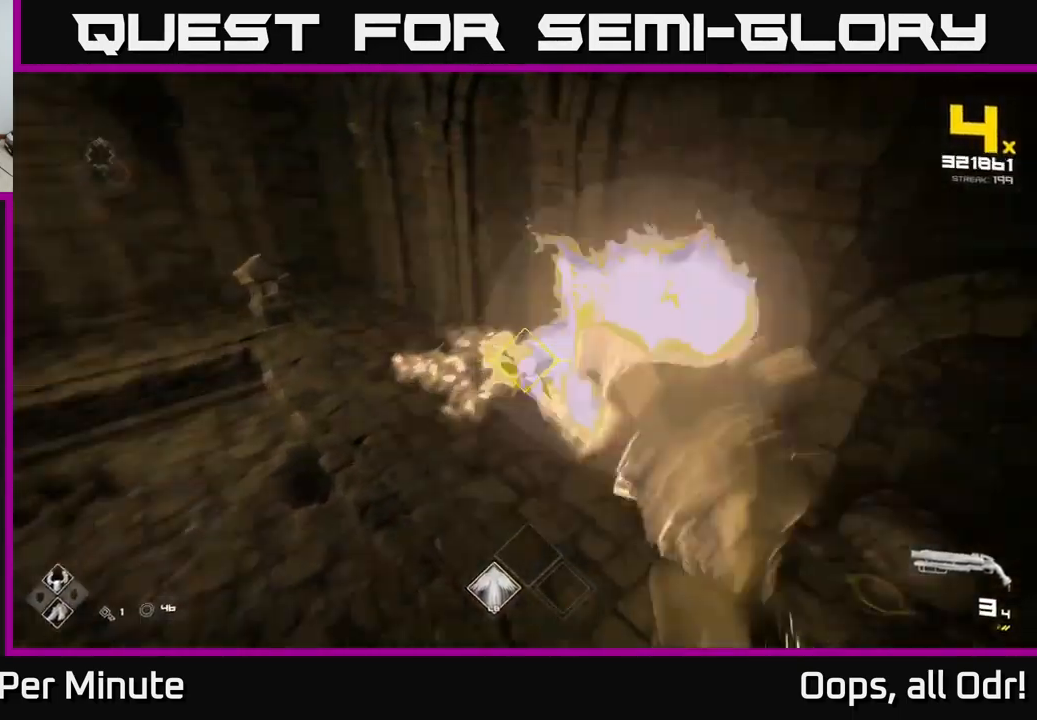
{"buttons": [], "left_stick": "left", "right_stick": "center", "events": [[34, "R2", "down"], [50, "right_stick", "center"], [117, "R2", "up"], [184, "right_stick", "right"], [300, "right_stick", "up-right"], [317, "left_stick", "left"], [350, "R2", "down"], [434, "R2", "up"], [467, "right_stick", "center"]]}
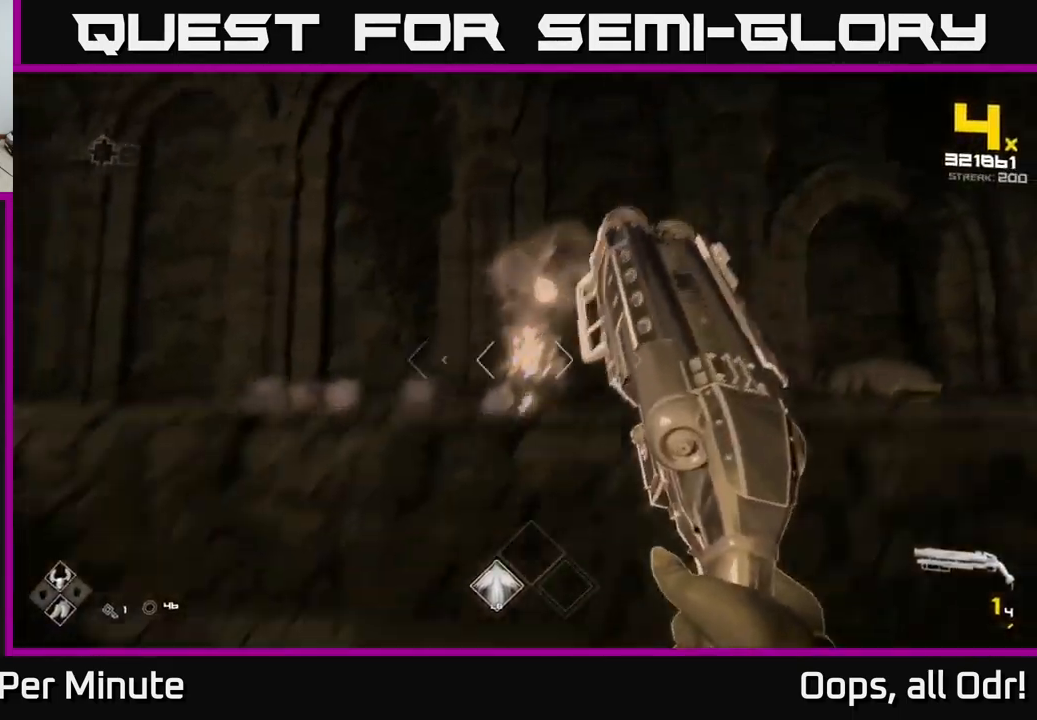
{"buttons": ["R1"], "left_stick": "up-left", "right_stick": "center", "events": [[150, "A", "down"], [150, "R1", "down"], [334, "R1", "up"], [350, "A", "up"], [434, "left_stick", "up-left"], [484, "R1", "down"]]}
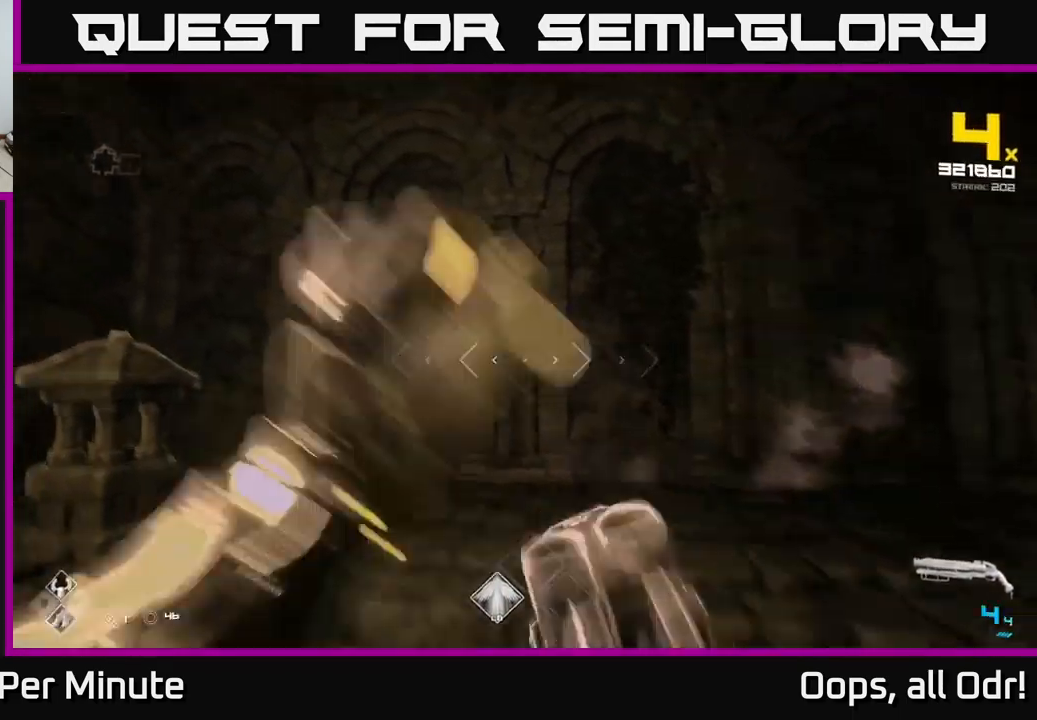
{"buttons": [], "left_stick": "left", "right_stick": "right", "events": [[17, "A", "down"], [84, "A", "up"], [117, "R1", "up"], [267, "left_stick", "up-right"], [334, "right_stick", "right"], [350, "left_stick", "right"], [500, "left_stick", "left"]]}
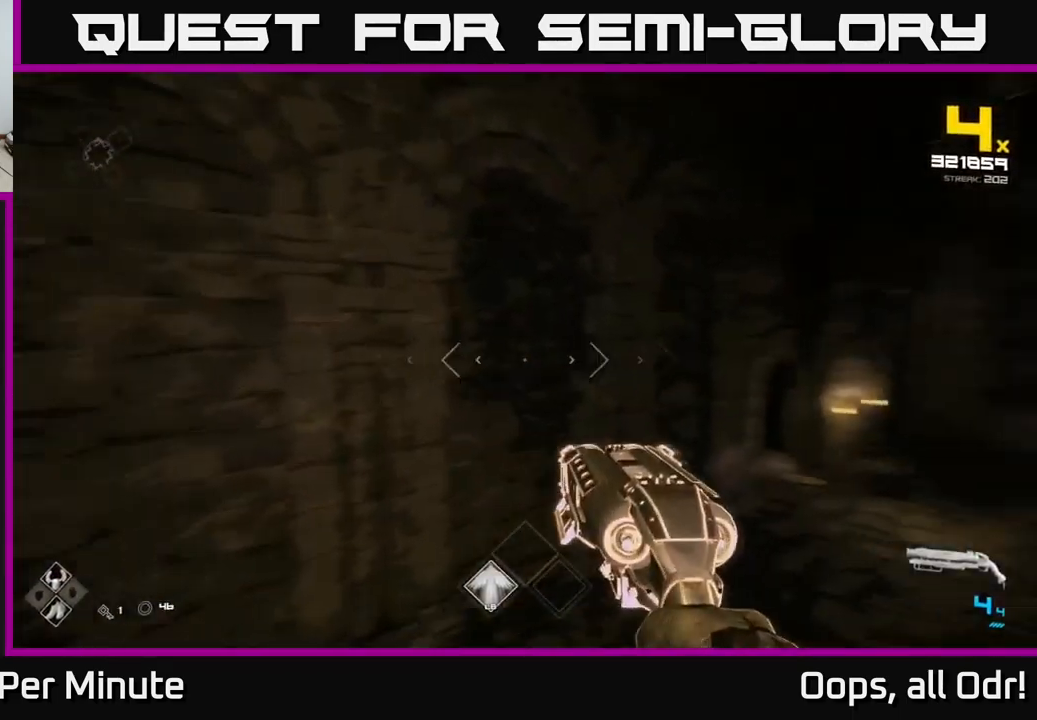
{"buttons": [], "left_stick": "up", "right_stick": "center", "events": [[300, "left_stick", "up"], [434, "right_stick", "center"]]}
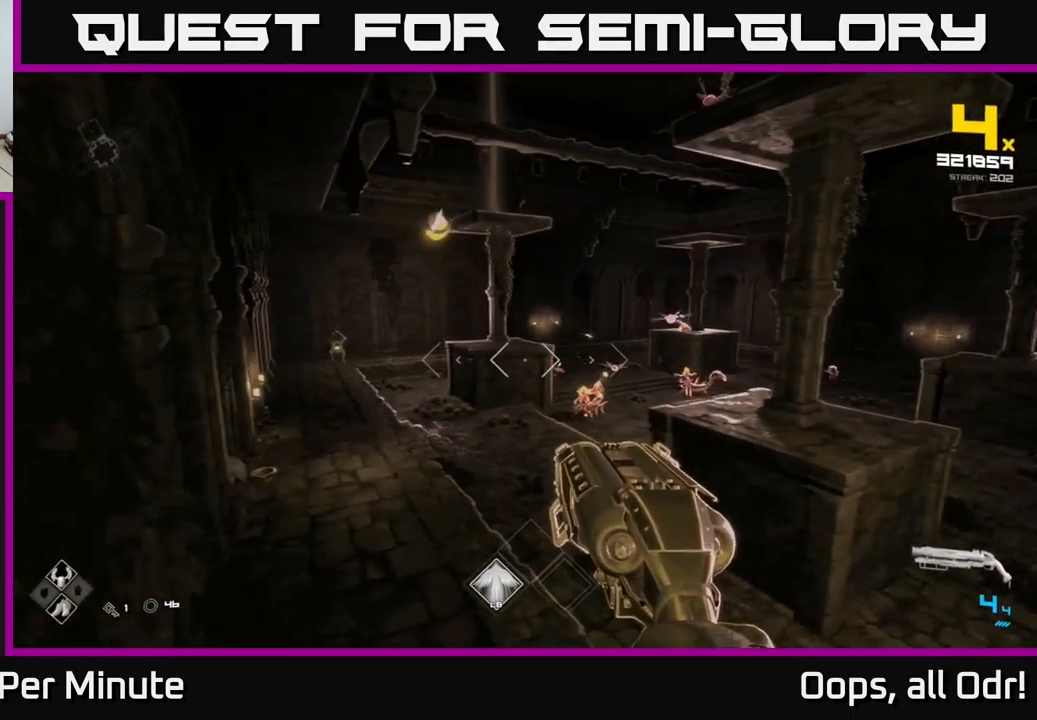
{"buttons": [], "left_stick": "up", "right_stick": "center", "events": [[50, "A", "down"], [134, "A", "up"], [234, "right_stick", "down-right"], [350, "right_stick", "center"]]}
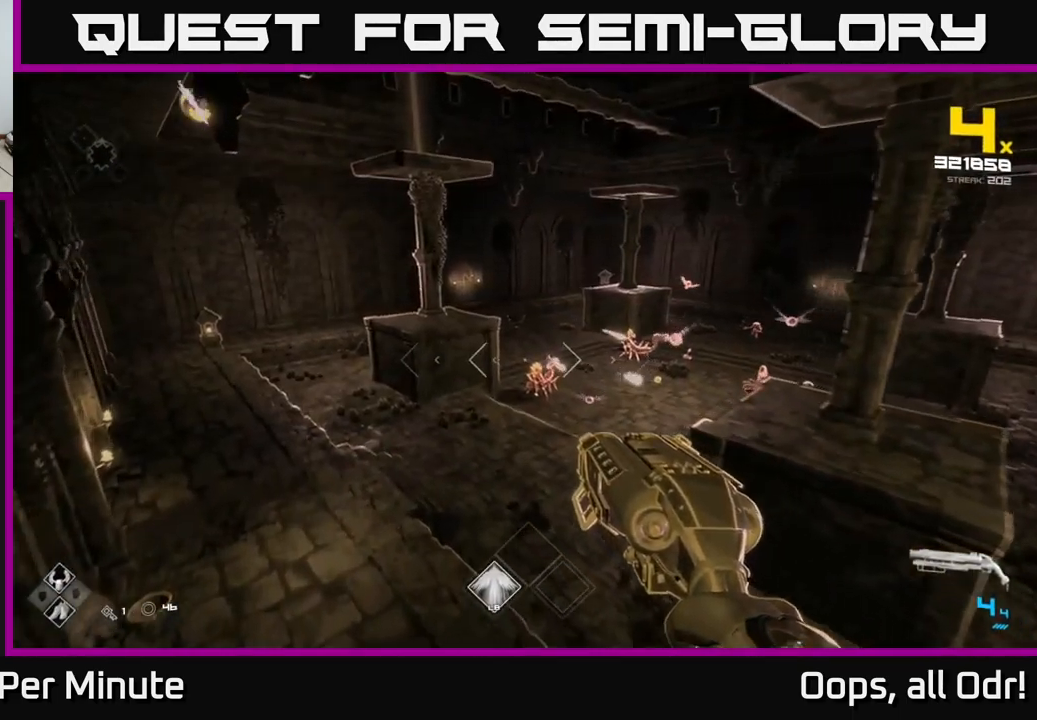
{"buttons": [], "left_stick": "up-left", "right_stick": "center", "events": [[267, "left_stick", "up-left"], [267, "right_stick", "right"], [350, "right_stick", "center"]]}
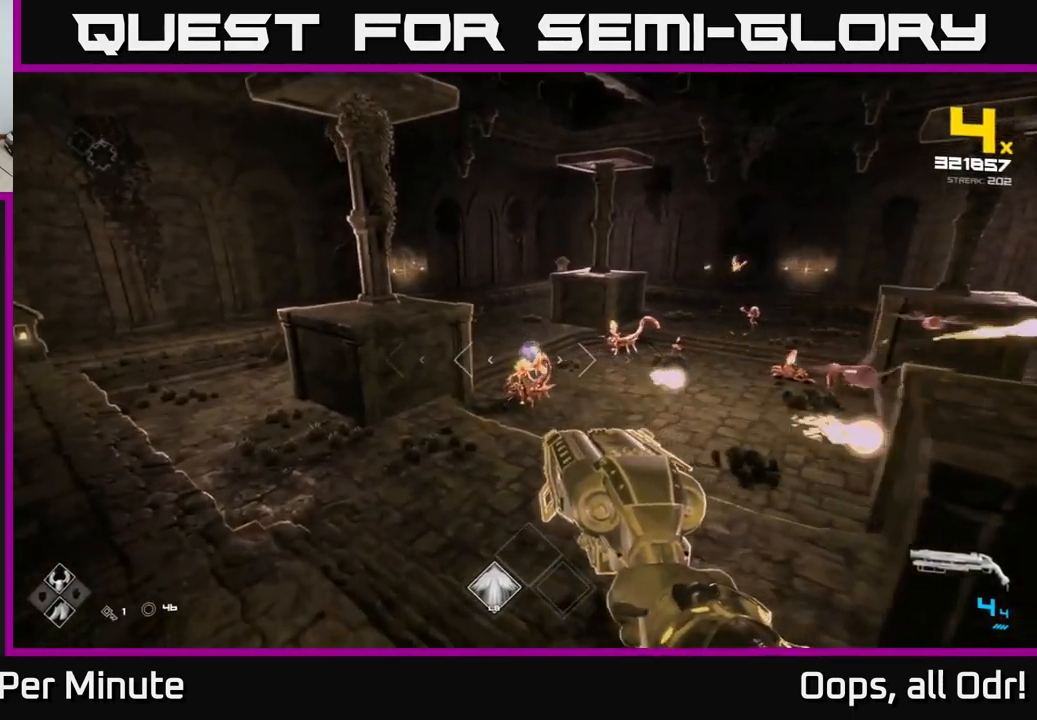
{"buttons": [], "left_stick": "up-left", "right_stick": "center", "events": [[17, "left_stick", "up"], [100, "R2", "down"], [167, "R2", "up"], [167, "left_stick", "up-left"], [384, "R2", "down"], [467, "R2", "up"]]}
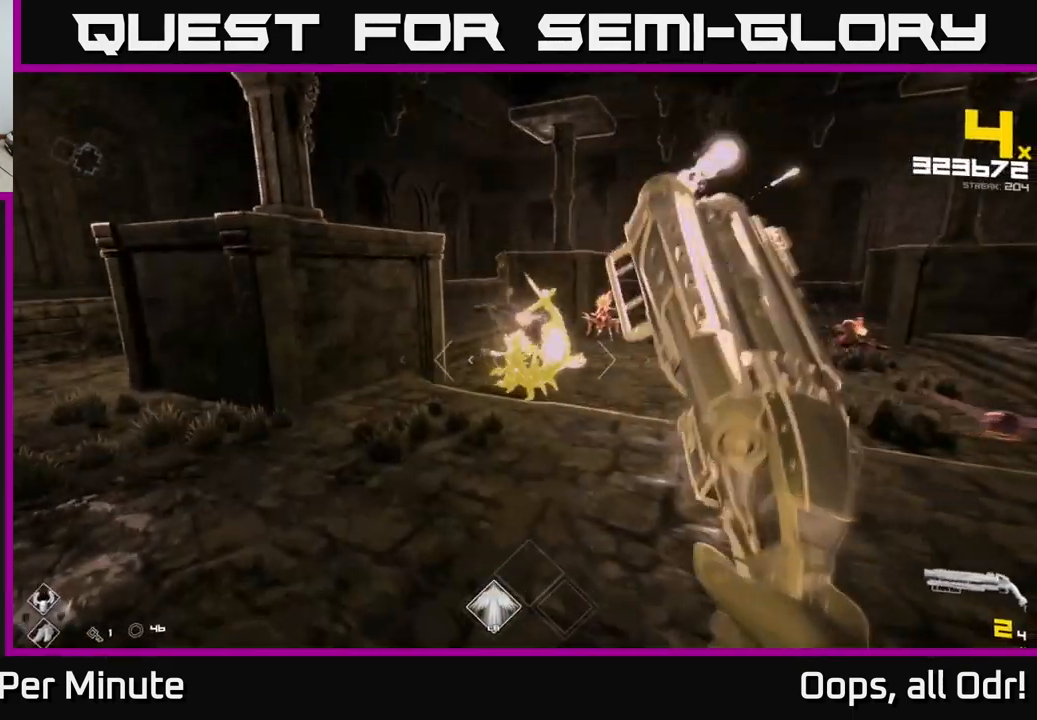
{"buttons": [], "left_stick": "left", "right_stick": "center", "events": [[216, "R2", "down"], [216, "right_stick", "right"], [233, "left_stick", "left"], [300, "R2", "up"], [400, "right_stick", "center"]]}
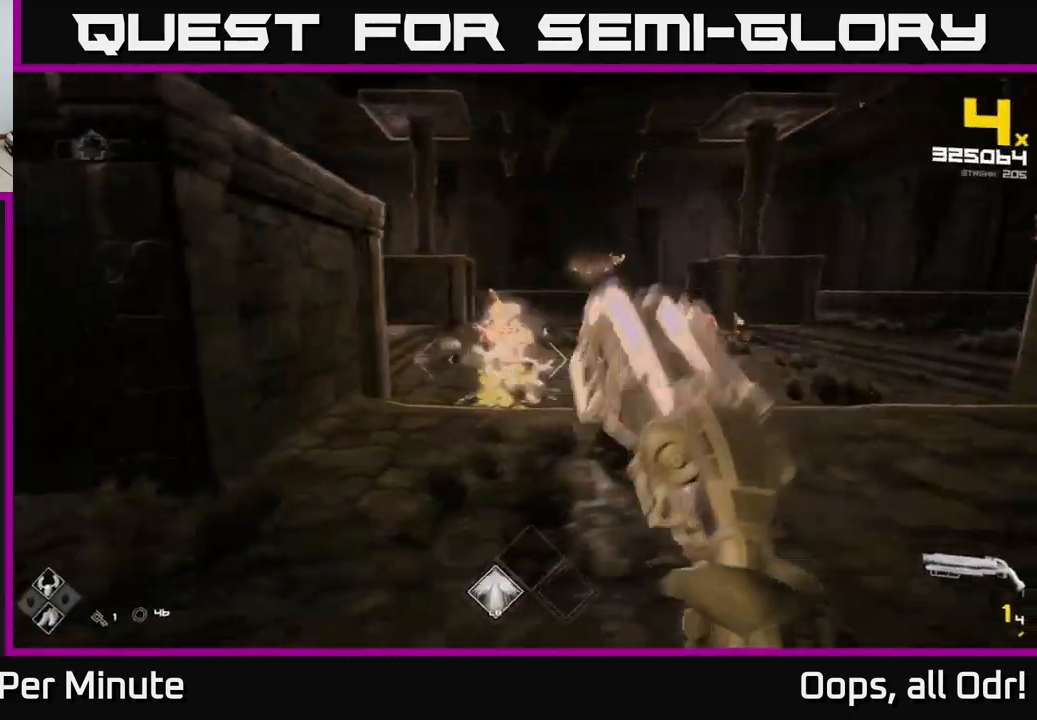
{"buttons": ["R1"], "left_stick": "up-left", "right_stick": "center", "events": [[83, "R2", "down"], [150, "R2", "up"], [233, "right_stick", "left"], [400, "left_stick", "up-left"], [483, "right_stick", "center"], [500, "R1", "down"]]}
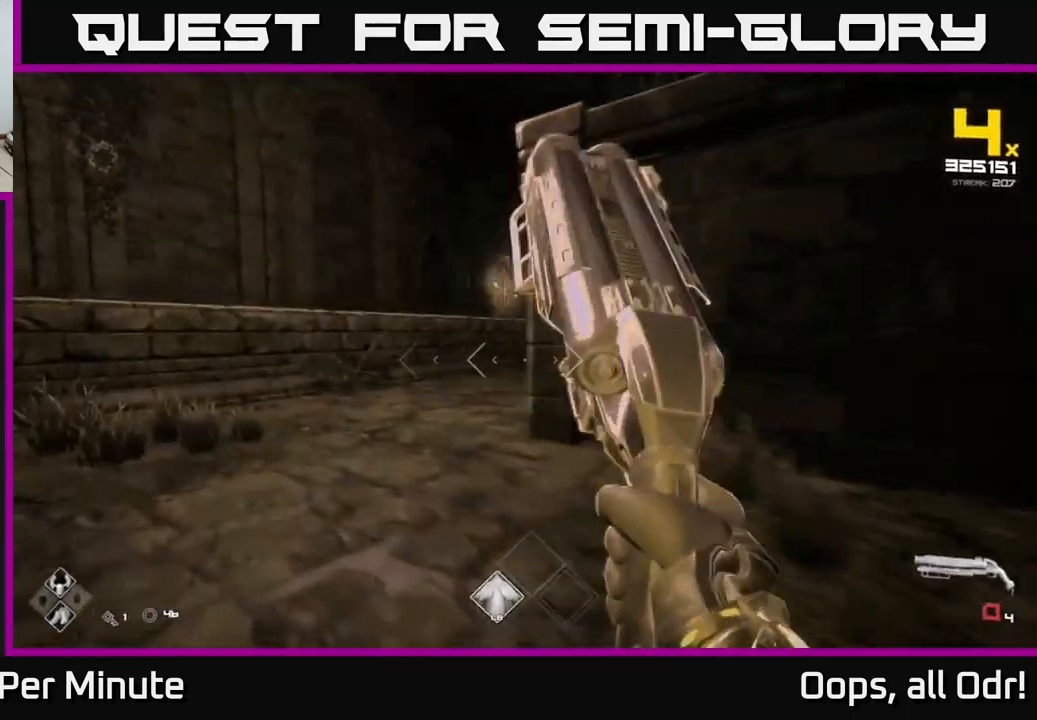
{"buttons": [], "left_stick": "up-right", "right_stick": "center", "events": [[33, "R1", "up"], [200, "R1", "down"], [300, "A", "down"], [416, "R1", "up"], [433, "A", "up"], [500, "left_stick", "up-right"]]}
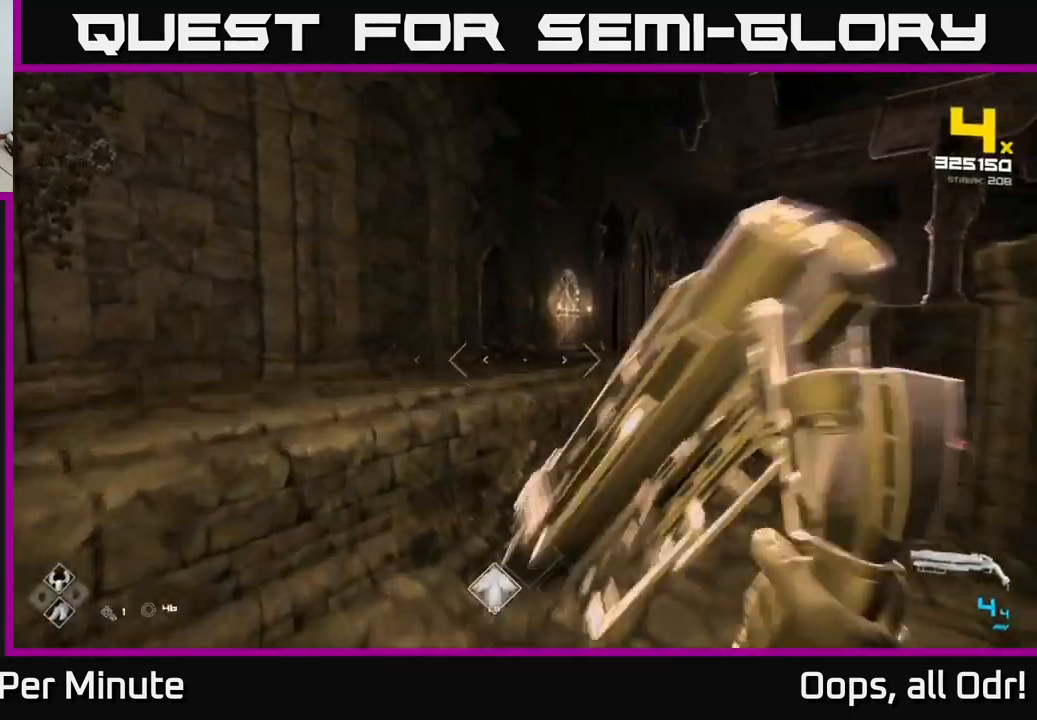
{"buttons": [], "left_stick": "left", "right_stick": "down-right", "events": [[50, "A", "down"], [133, "A", "up"], [150, "left_stick", "right"], [266, "right_stick", "right"], [316, "right_stick", "down-right"], [483, "left_stick", "left"]]}
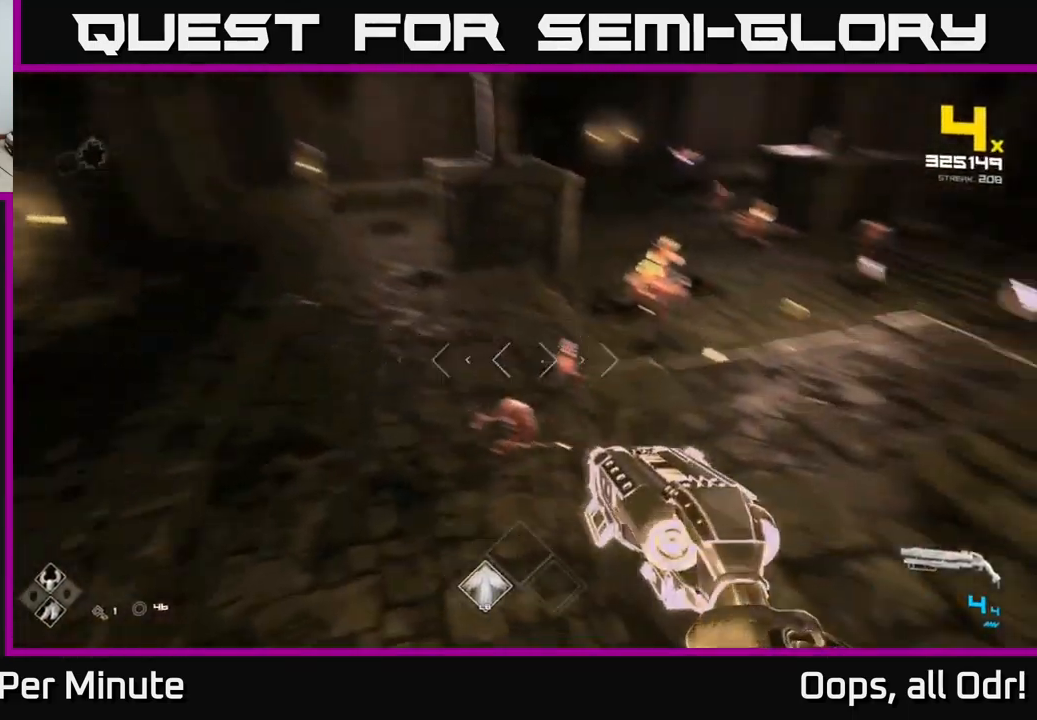
{"buttons": [], "left_stick": "center", "right_stick": "right", "events": [[150, "right_stick", "center"], [283, "R2", "down"], [283, "right_stick", "down"], [383, "R2", "up"], [383, "left_stick", "center"], [383, "right_stick", "center"], [500, "right_stick", "right"]]}
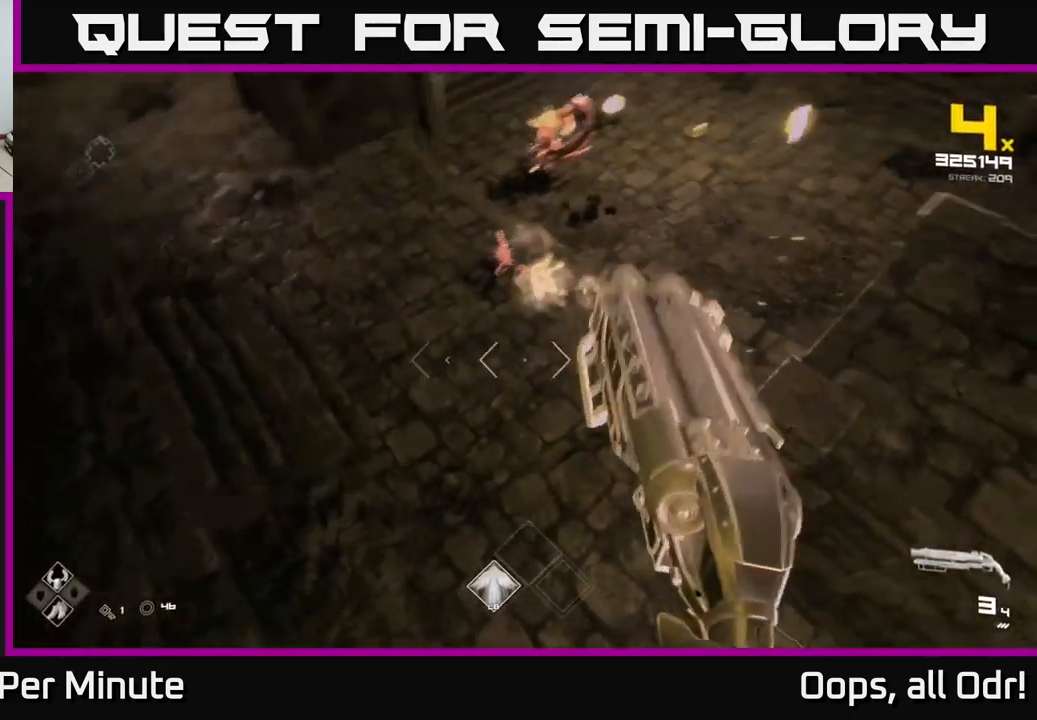
{"buttons": [], "left_stick": "left", "right_stick": "up-right", "events": [[16, "left_stick", "left"], [16, "right_stick", "up-right"], [100, "R2", "down"], [116, "right_stick", "right"], [166, "R2", "up"], [233, "right_stick", "center"], [366, "right_stick", "right"], [400, "R2", "down"], [416, "right_stick", "up-right"], [500, "R2", "up"]]}
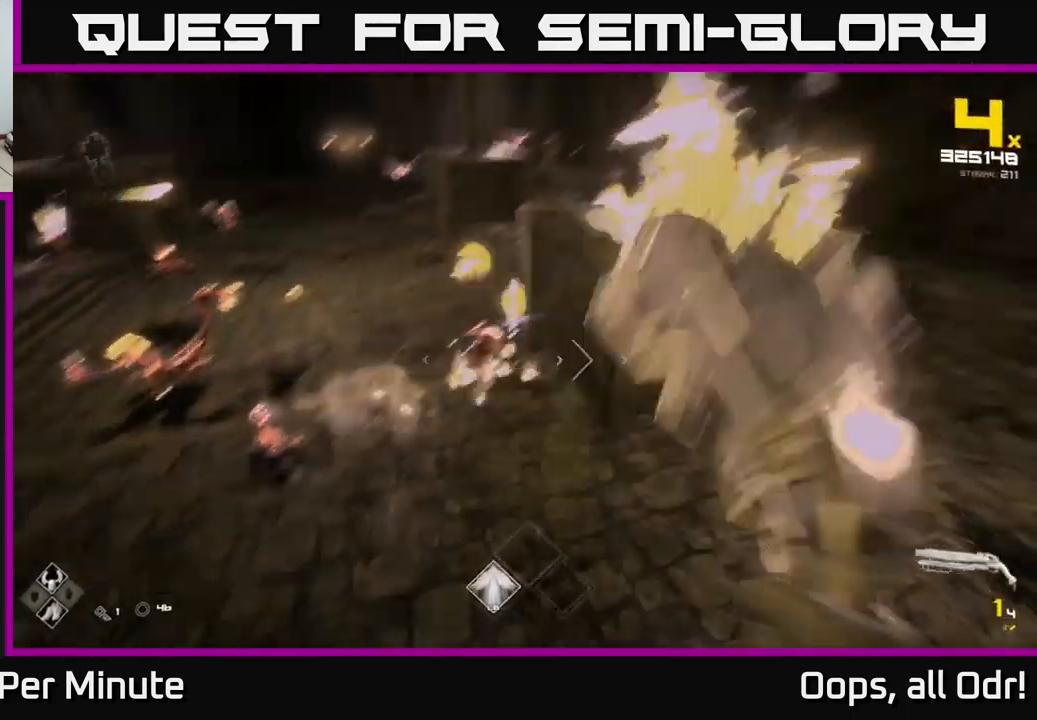
{"buttons": [], "left_stick": "left", "right_stick": "center", "events": [[66, "right_stick", "center"], [133, "right_stick", "left"], [233, "R1", "down"], [333, "right_stick", "up"], [366, "R1", "up"], [483, "right_stick", "center"]]}
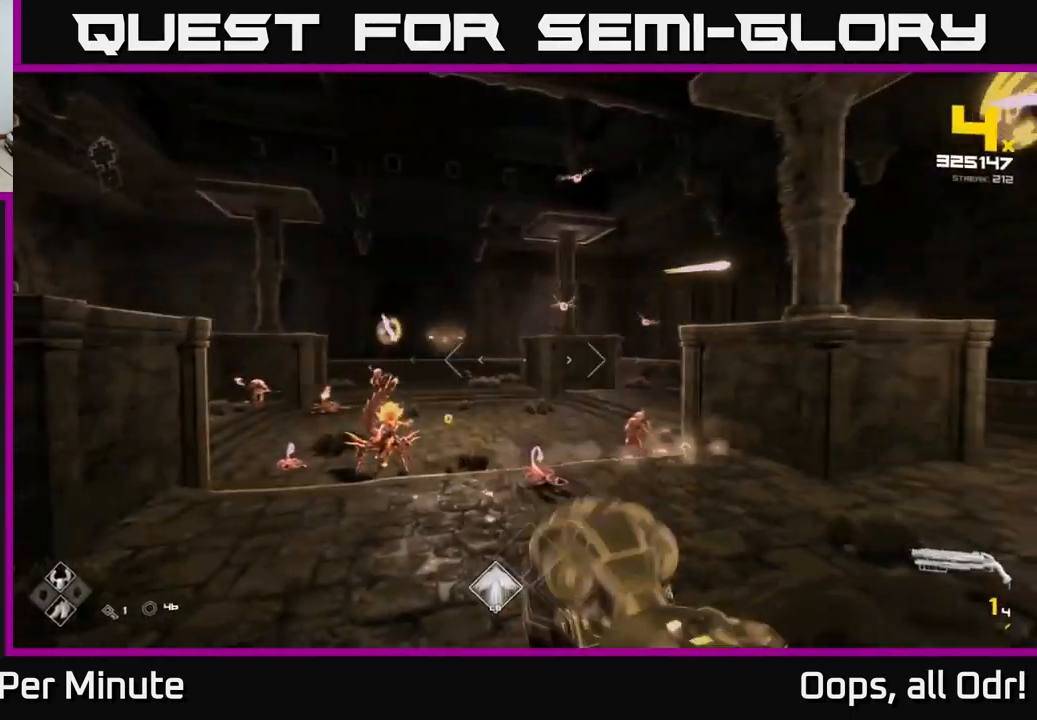
{"buttons": ["A"], "left_stick": "center", "right_stick": "center", "events": [[66, "R1", "down"], [116, "right_stick", "down-right"], [250, "R1", "up"], [316, "right_stick", "center"], [366, "left_stick", "center"], [466, "A", "down"]]}
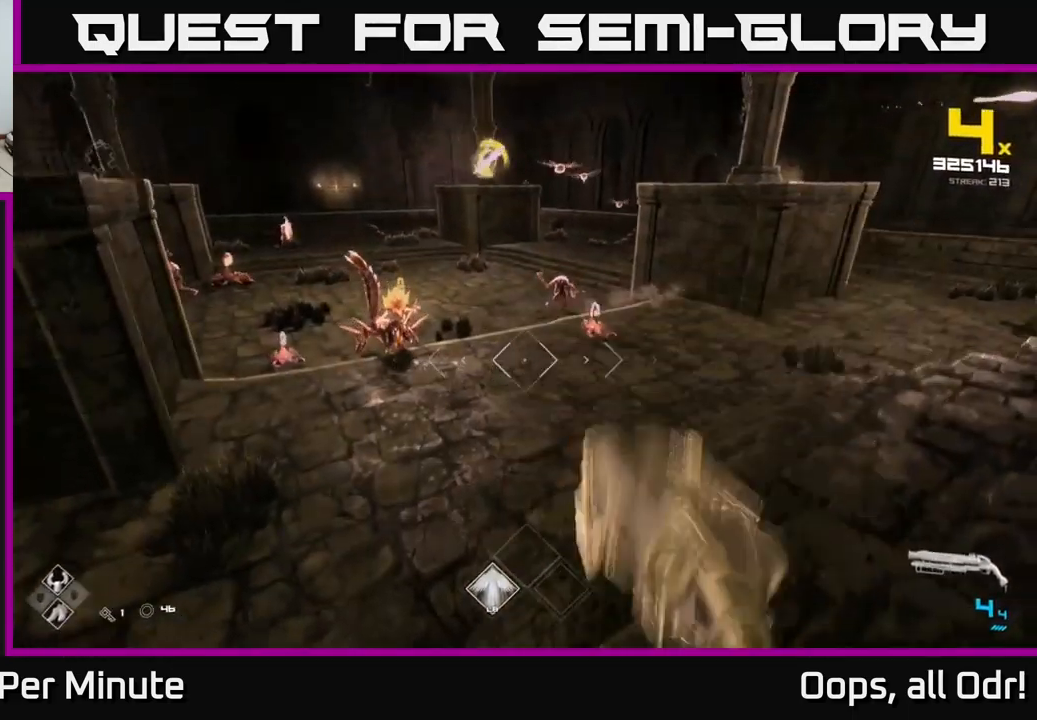
{"buttons": [], "left_stick": "down-left", "right_stick": "down-left", "events": [[66, "A", "up"], [183, "left_stick", "down-left"], [200, "right_stick", "right"], [300, "R2", "down"], [300, "left_stick", "left"], [316, "right_stick", "center"], [366, "R2", "up"], [450, "left_stick", "down-left"], [500, "right_stick", "down-left"]]}
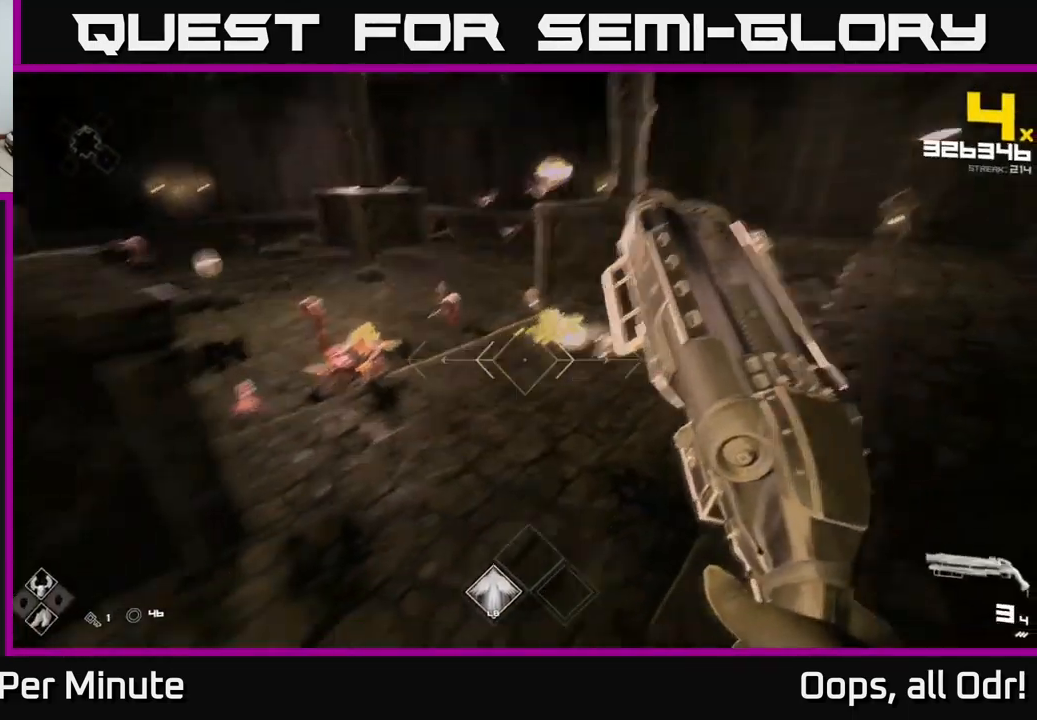
{"buttons": ["R2"], "left_stick": "down-left", "right_stick": "center", "events": [[116, "left_stick", "up-left"], [133, "R2", "down"], [133, "right_stick", "center"], [183, "left_stick", "center"], [216, "R2", "up"], [300, "left_stick", "down-left"], [333, "right_stick", "right"], [483, "R2", "down"], [500, "right_stick", "center"]]}
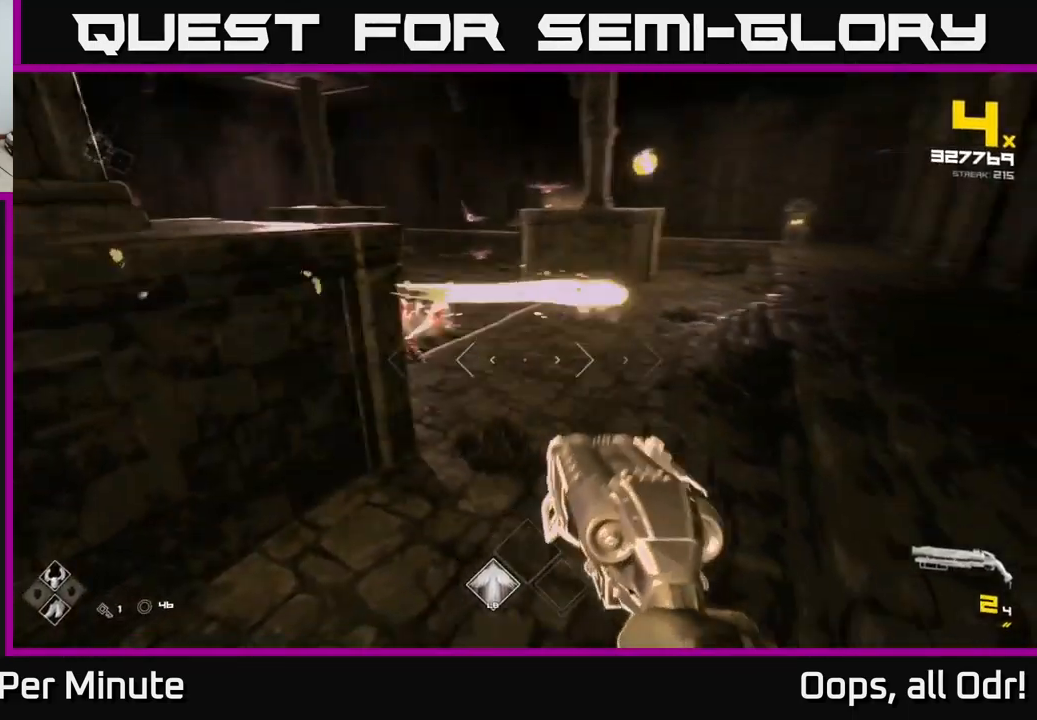
{"buttons": ["A"], "left_stick": "up-left", "right_stick": "center", "events": [[50, "R2", "up"], [50, "left_stick", "left"], [183, "A", "down"], [333, "left_stick", "up-left"], [383, "A", "up"], [467, "A", "down"]]}
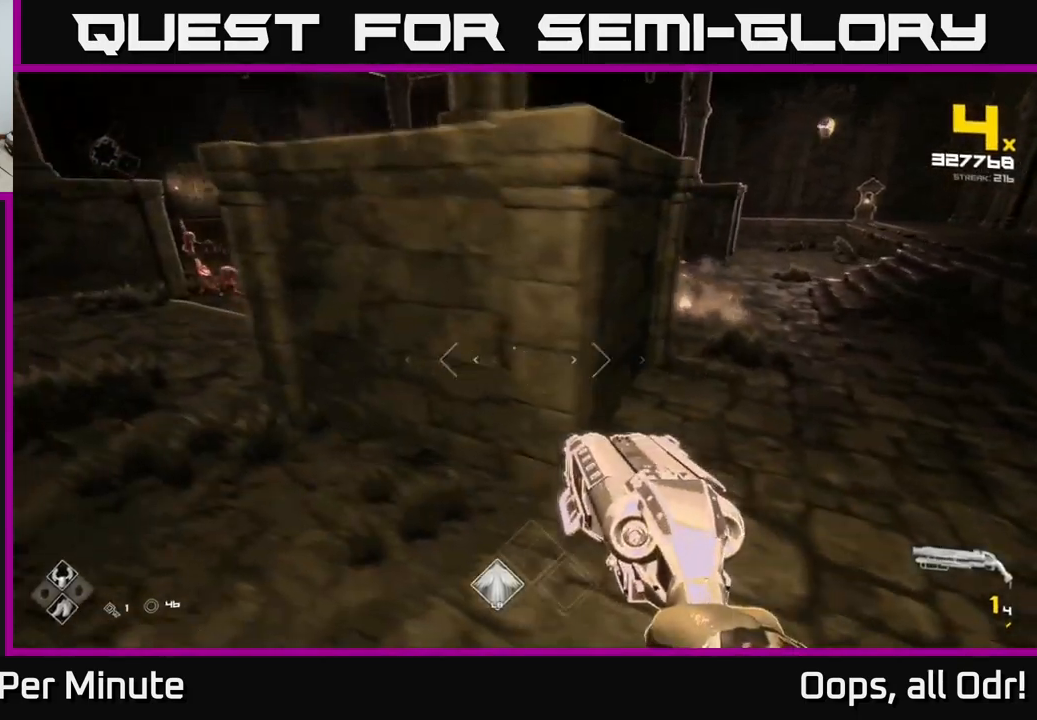
{"buttons": [], "left_stick": "up-left", "right_stick": "center", "events": [[50, "A", "up"], [150, "A", "down"], [250, "A", "up"], [333, "A", "down"], [350, "R1", "down"], [433, "A", "up"], [433, "R1", "up"]]}
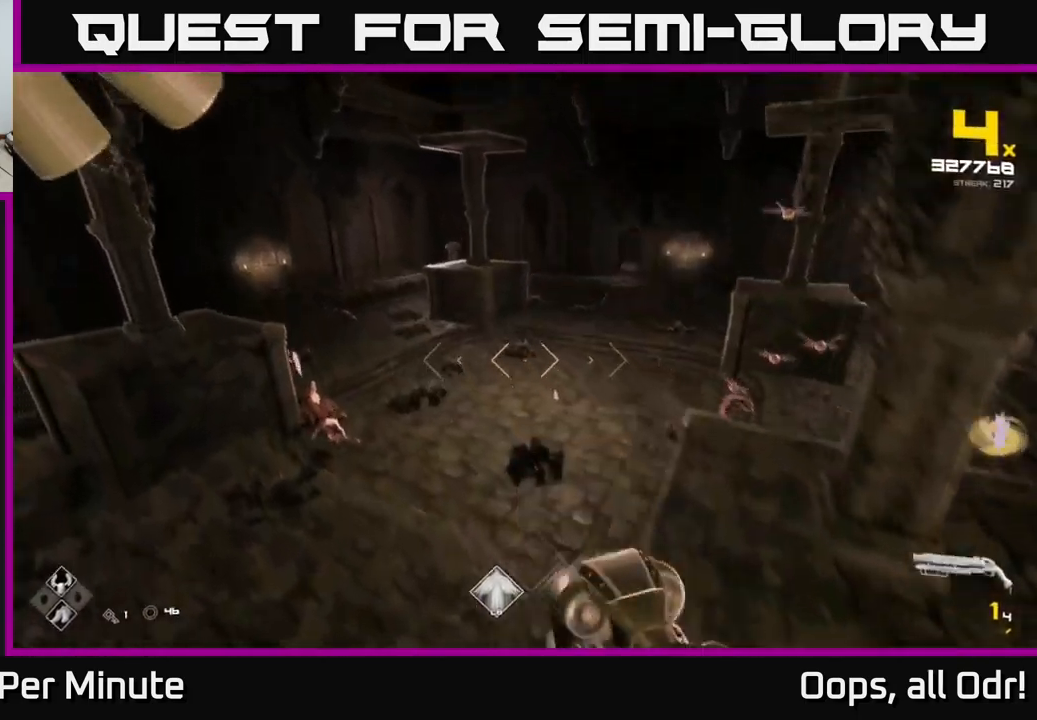
{"buttons": [], "left_stick": "left", "right_stick": "down-left", "events": [[133, "R1", "down"], [150, "A", "down"], [217, "A", "up"], [233, "R1", "up"], [250, "left_stick", "left"], [383, "right_stick", "down-left"]]}
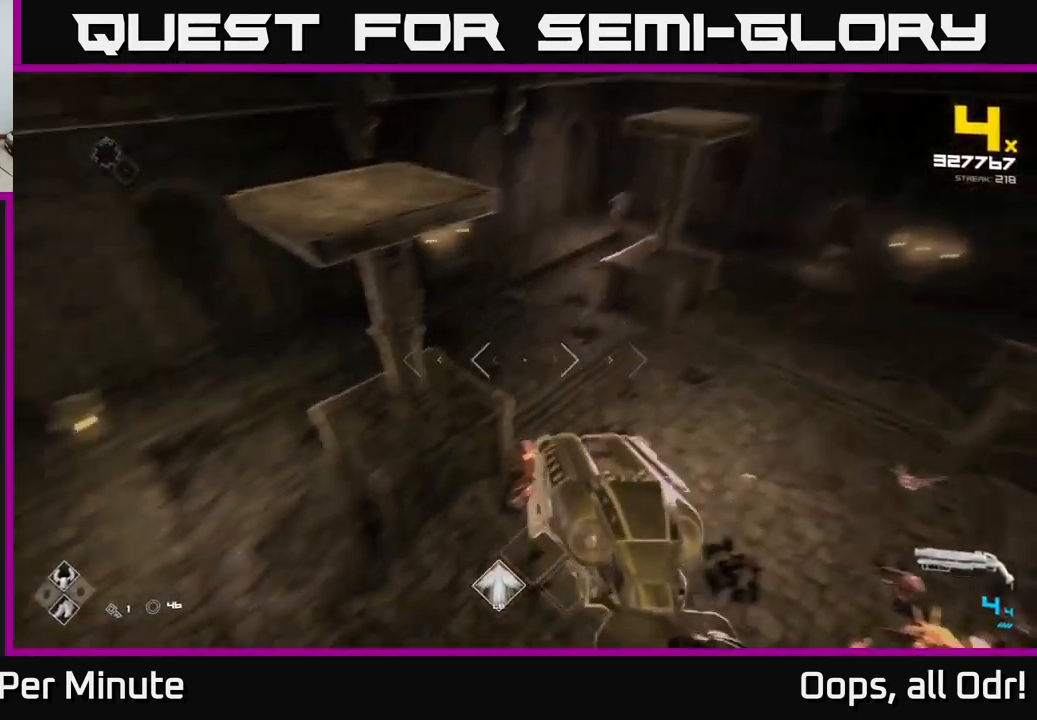
{"buttons": [], "left_stick": "up-left", "right_stick": "right", "events": [[50, "left_stick", "up-left"], [50, "right_stick", "center"], [133, "right_stick", "down-right"], [267, "right_stick", "right"]]}
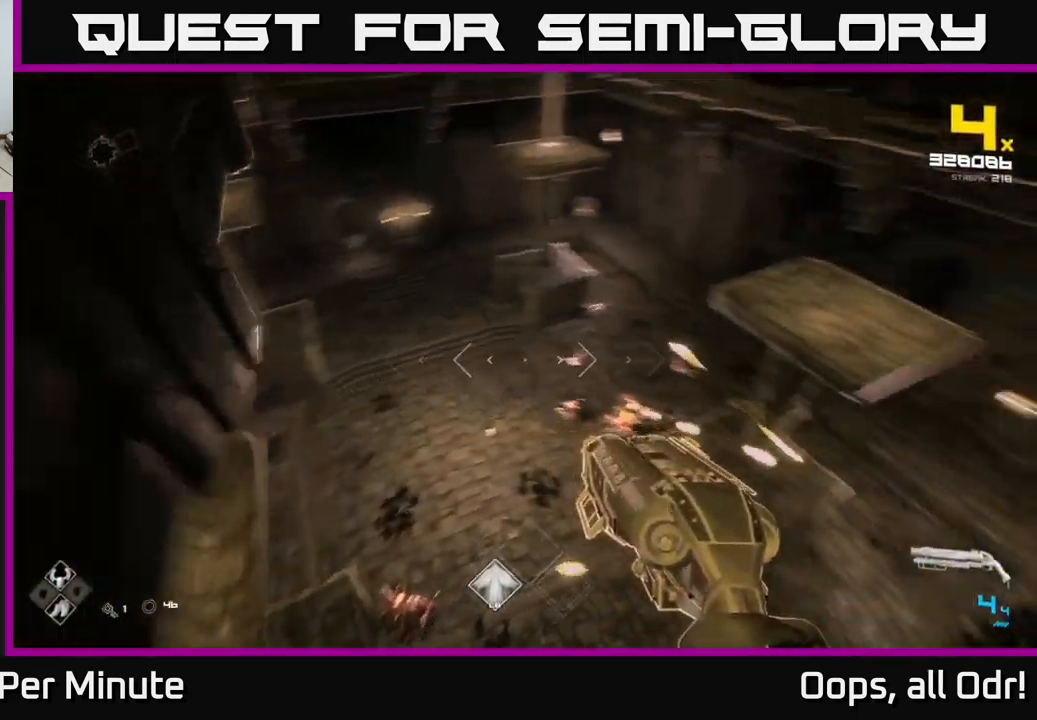
{"buttons": ["A"], "left_stick": "up", "right_stick": "center", "events": [[33, "left_stick", "left"], [317, "left_stick", "up-left"], [317, "right_stick", "center"], [433, "A", "down"], [450, "left_stick", "up"]]}
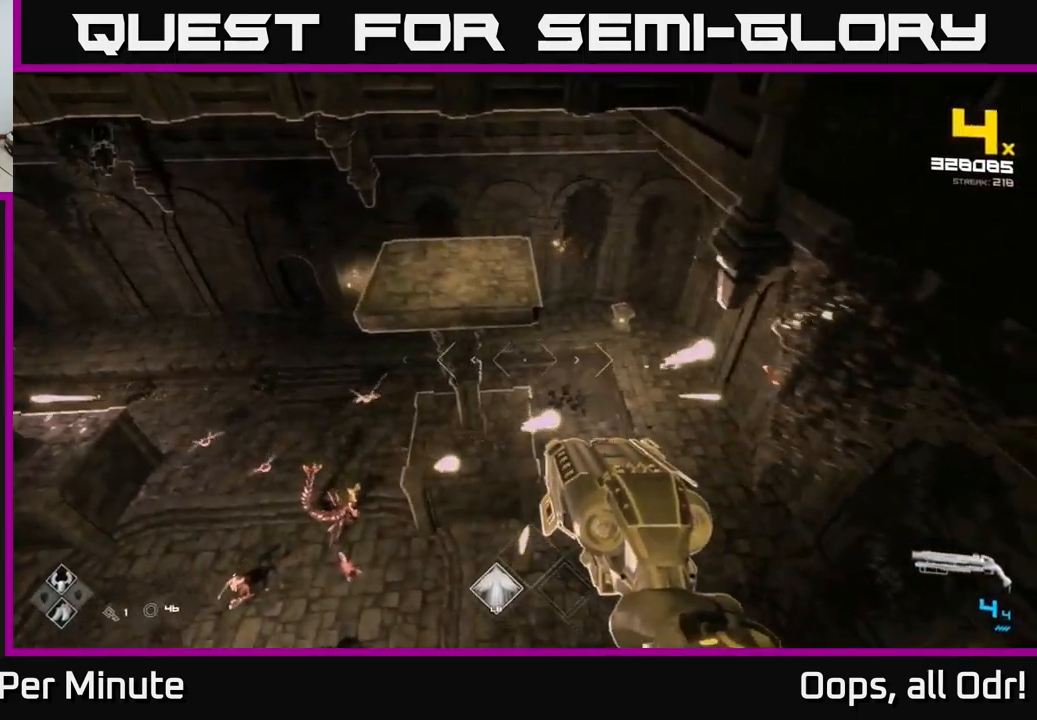
{"buttons": [], "left_stick": "up-left", "right_stick": "center", "events": [[33, "A", "up"], [200, "left_stick", "up-right"], [250, "A", "down"], [350, "A", "up"], [483, "left_stick", "up-left"]]}
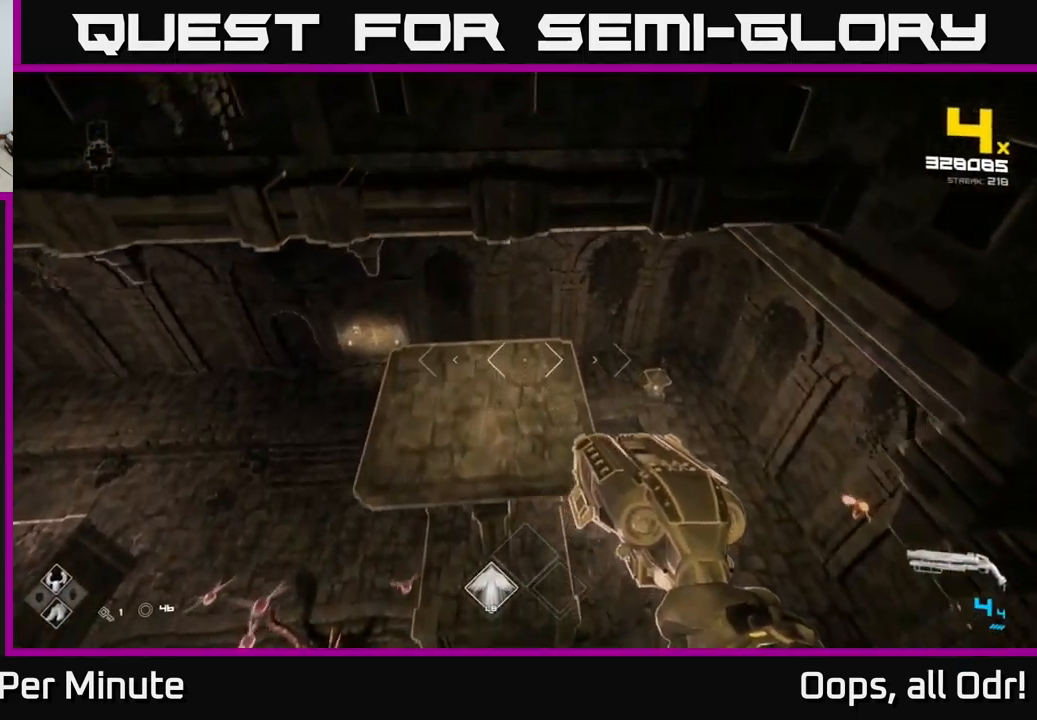
{"buttons": [], "left_stick": "up", "right_stick": "center", "events": [[100, "right_stick", "down-left"], [233, "left_stick", "left"], [300, "right_stick", "left"], [450, "left_stick", "up"], [500, "right_stick", "center"]]}
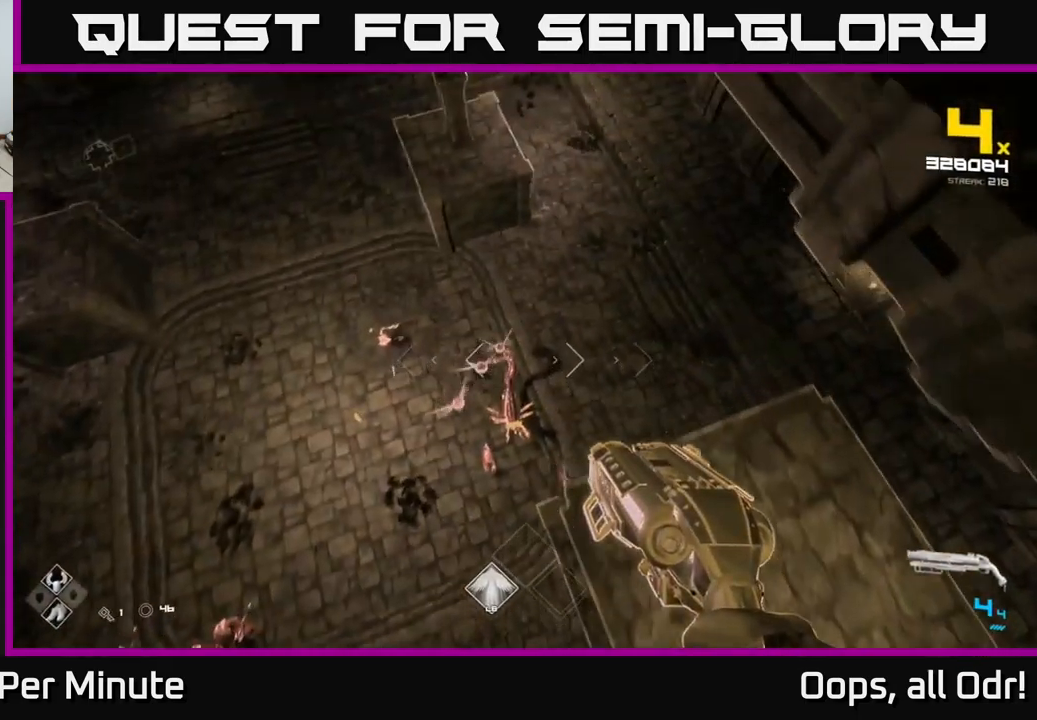
{"buttons": [], "left_stick": "up-left", "right_stick": "center", "events": [[150, "left_stick", "up-left"], [267, "A", "down"], [317, "A", "up"]]}
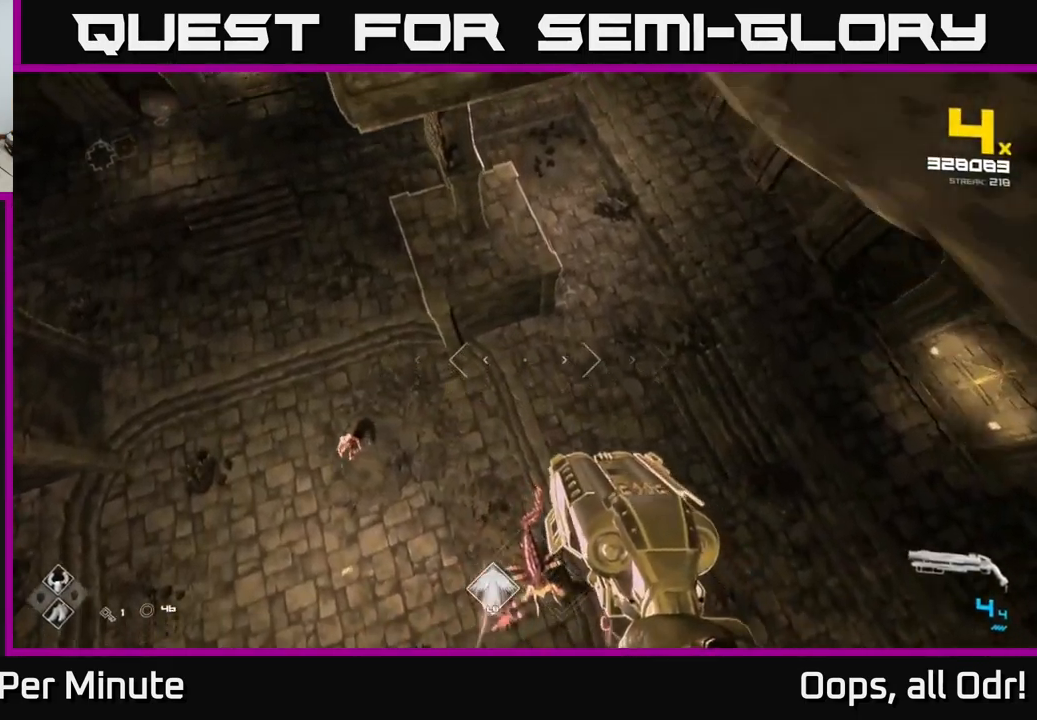
{"buttons": [], "left_stick": "down", "right_stick": "right", "events": [[50, "left_stick", "left"], [100, "right_stick", "right"], [500, "left_stick", "down"]]}
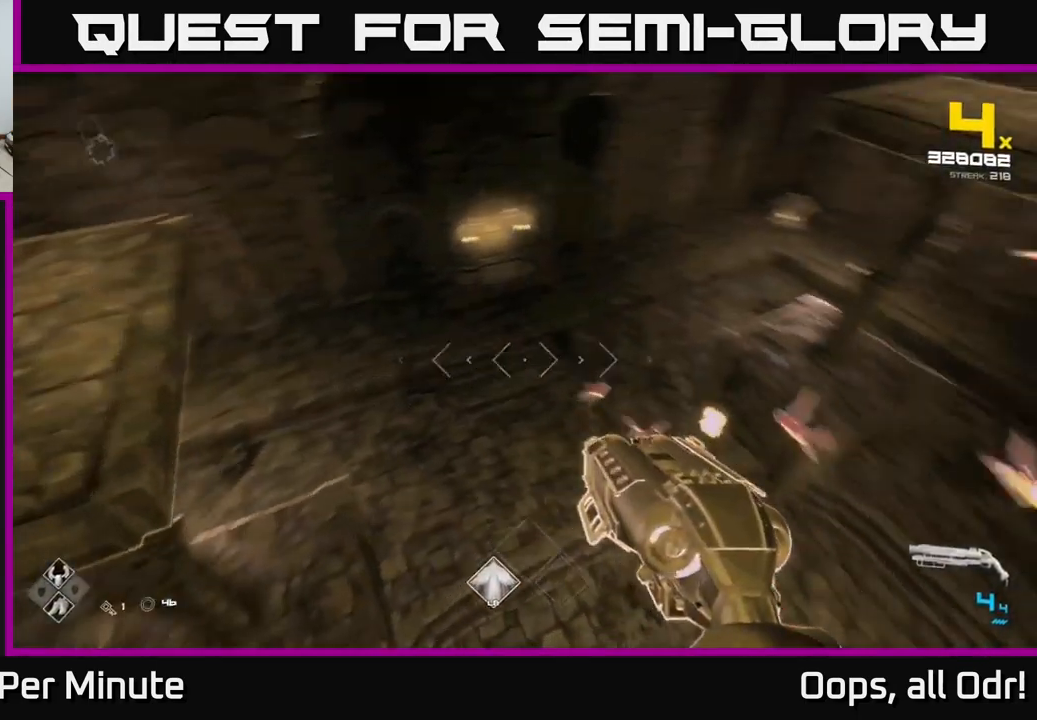
{"buttons": [], "left_stick": "down-left", "right_stick": "up-right", "events": [[133, "left_stick", "down-left"], [217, "right_stick", "center"], [267, "R2", "down"], [267, "left_stick", "down"], [333, "R2", "up"], [383, "left_stick", "down-left"], [500, "right_stick", "up-right"]]}